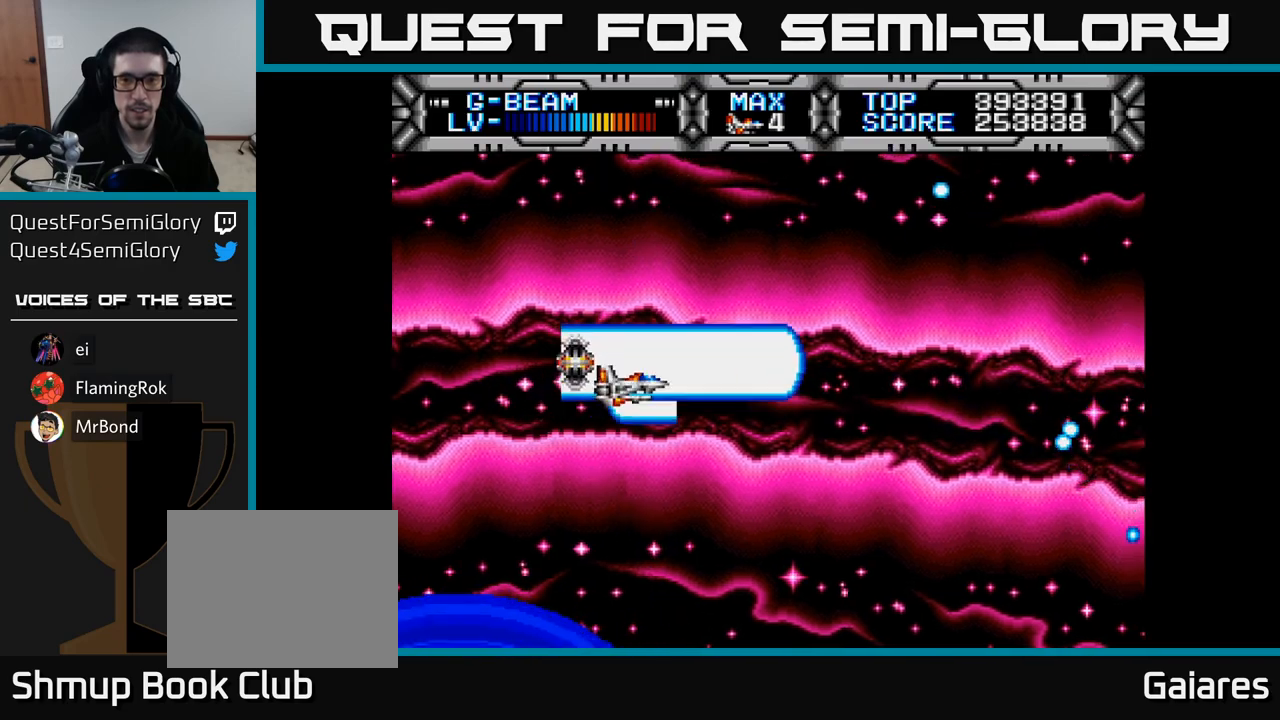
Gameplay with a controller (Xbox layout); each line is a JSON object with the inputs held at the frame after it. "events" lists button and stick changes between this image and that frame as [ms after this image, input, new state], when the widget could be followed in between. Not read: left_stick.
{"buttons": ["X"], "right_stick": "center", "events": [[167, "DPAD_RIGHT", "down"], [350, "DPAD_RIGHT", "up"]]}
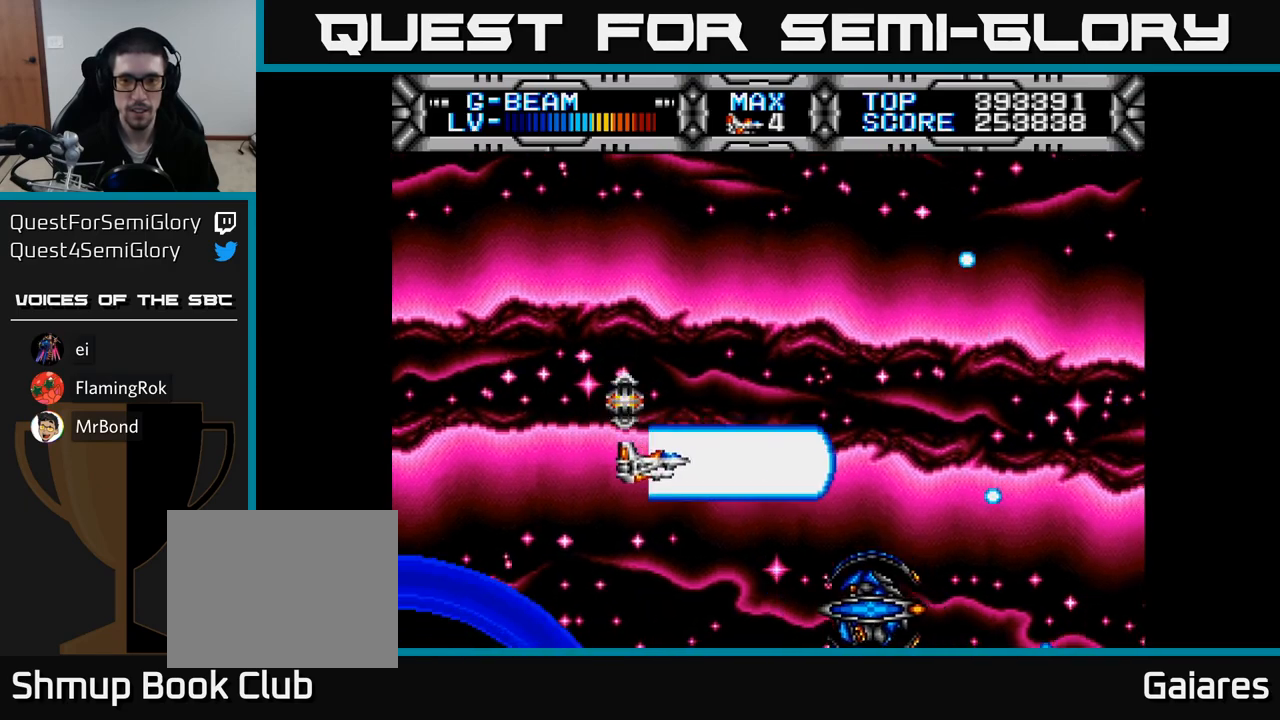
{"buttons": ["X", "DPAD_RIGHT"], "right_stick": "center", "events": [[117, "DPAD_UP", "down"], [183, "DPAD_LEFT", "down"], [283, "DPAD_LEFT", "up"], [367, "DPAD_UP", "up"], [383, "DPAD_RIGHT", "down"]]}
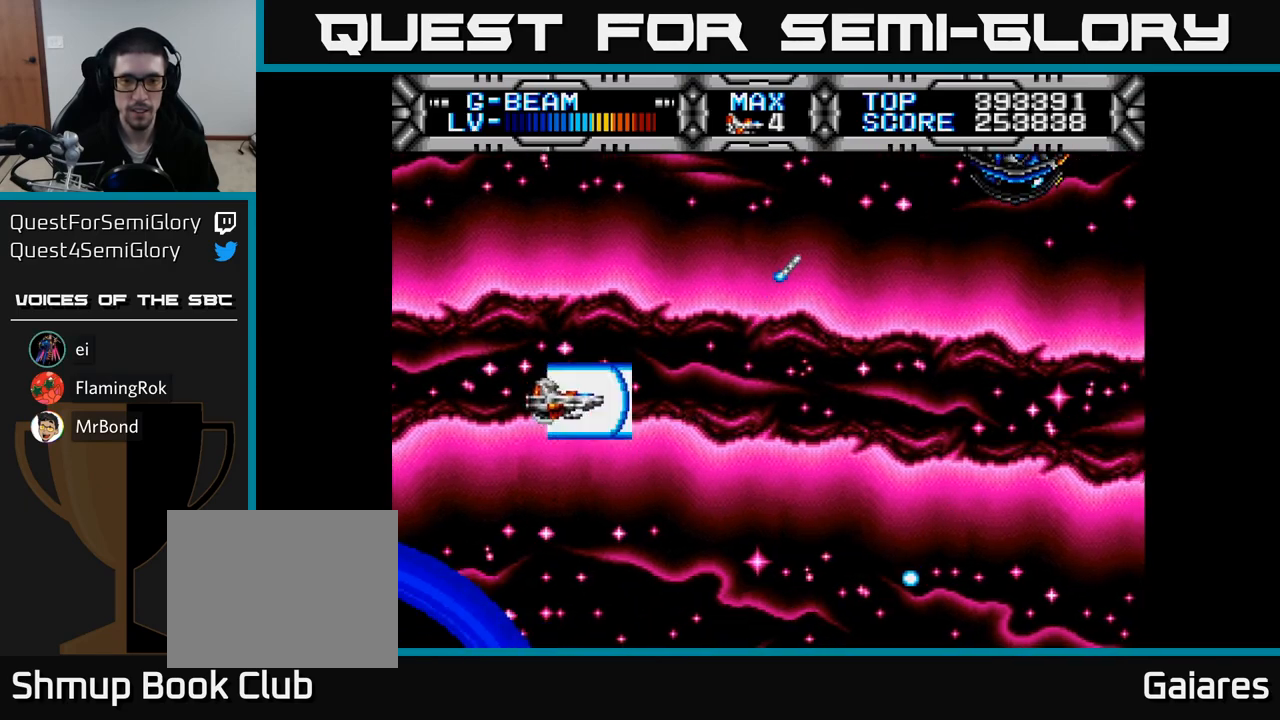
{"buttons": ["X", "DPAD_UP", "DPAD_LEFT"], "right_stick": "center", "events": [[17, "DPAD_RIGHT", "up"], [17, "DPAD_UP", "down"], [83, "DPAD_UP", "up"], [100, "DPAD_RIGHT", "down"], [250, "DPAD_RIGHT", "up"], [300, "DPAD_LEFT", "down"], [300, "DPAD_UP", "down"]]}
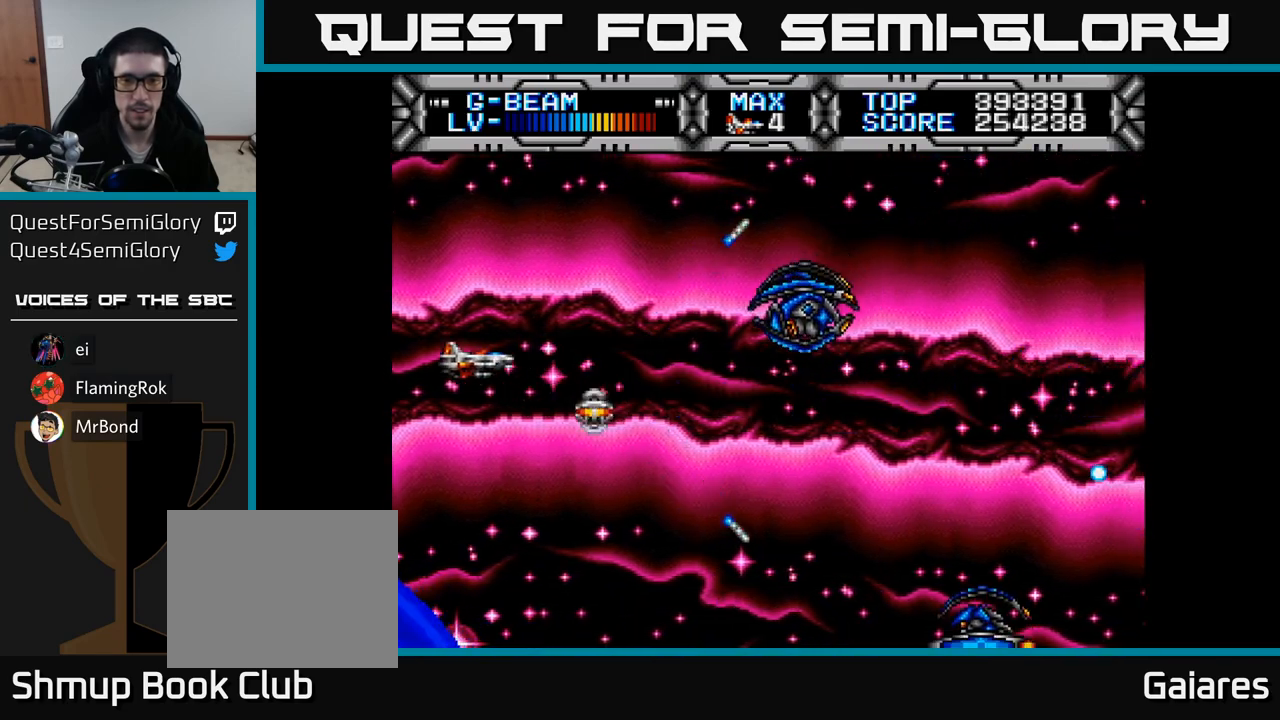
{"buttons": ["X", "DPAD_RIGHT"], "right_stick": "center"}
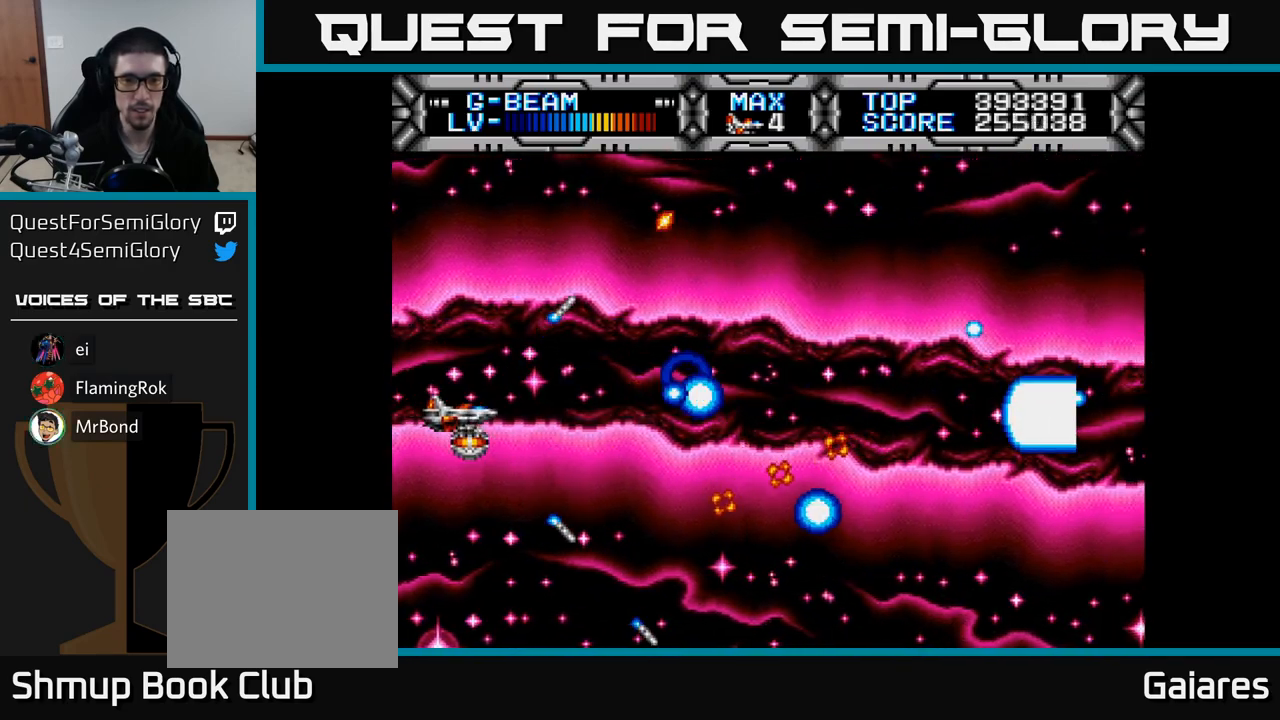
{"buttons": ["X"], "right_stick": "center", "events": [[50, "DPAD_RIGHT", "up"], [50, "DPAD_UP", "down"], [167, "DPAD_UP", "up"], [183, "DPAD_RIGHT", "down"], [433, "DPAD_RIGHT", "up"]]}
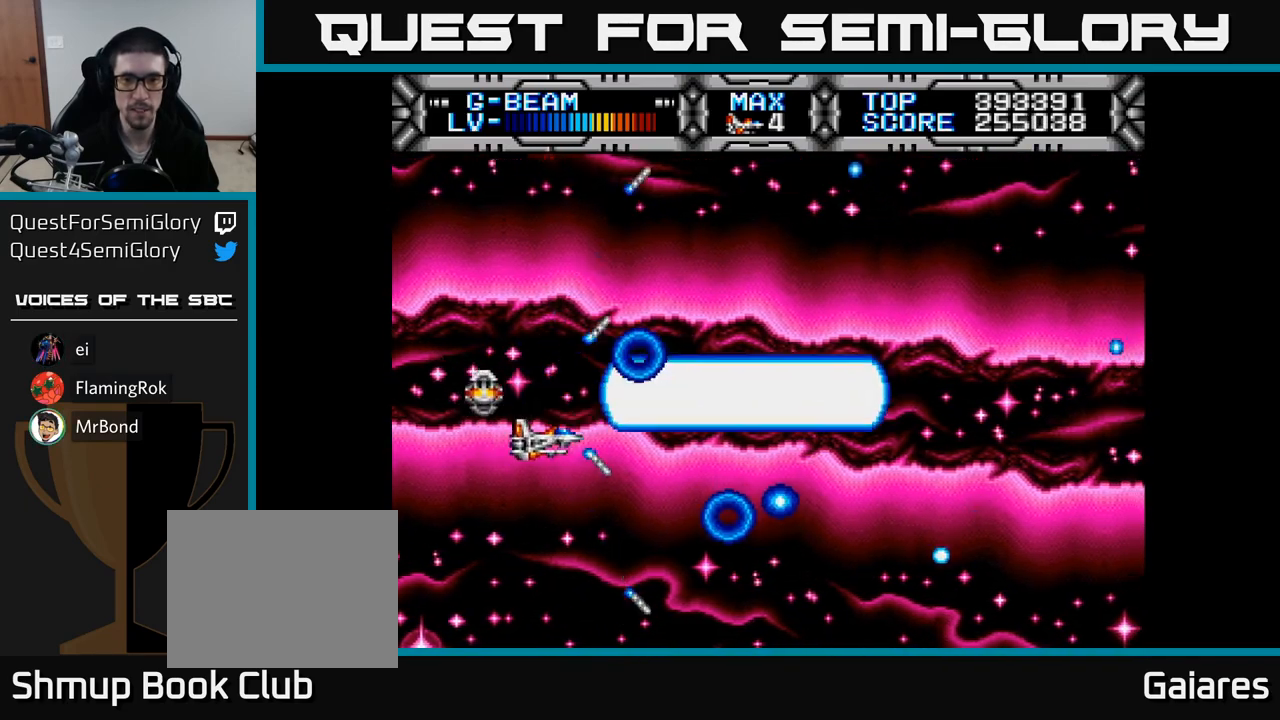
{"buttons": ["X", "DPAD_RIGHT"], "right_stick": "center", "events": [[117, "DPAD_RIGHT", "down"], [317, "DPAD_UP", "down"], [333, "DPAD_RIGHT", "up"], [433, "DPAD_RIGHT", "down"], [450, "DPAD_UP", "up"]]}
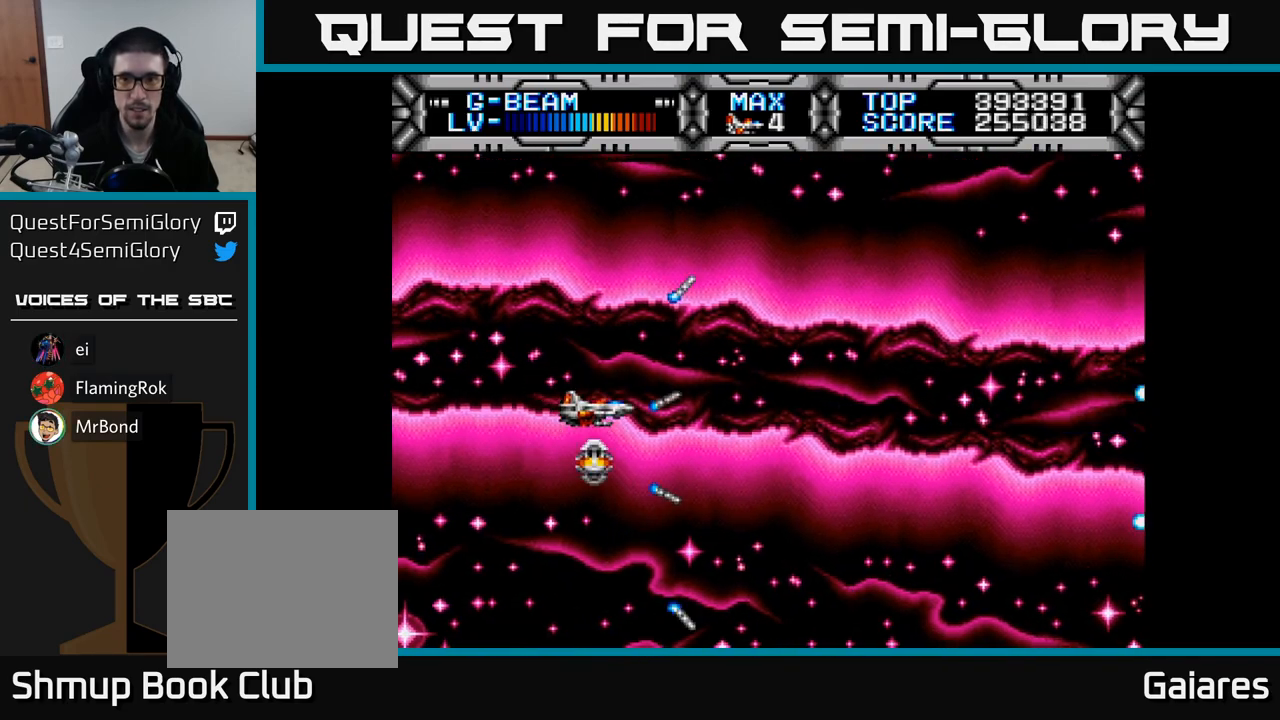
{"buttons": ["X"], "right_stick": "center", "events": [[100, "DPAD_RIGHT", "up"], [117, "DPAD_UP", "down"], [217, "DPAD_UP", "up"], [233, "DPAD_RIGHT", "down"], [350, "DPAD_RIGHT", "up"]]}
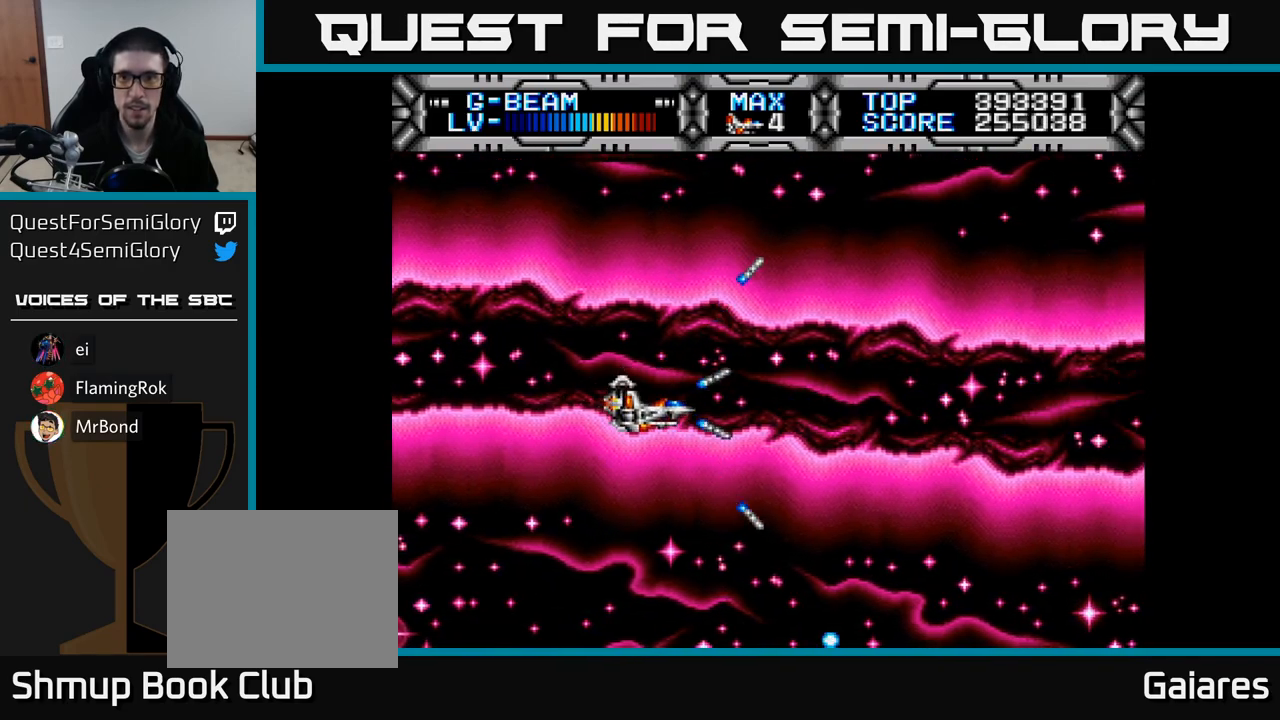
{"buttons": ["X"], "right_stick": "center", "events": [[317, "DPAD_RIGHT", "down"], [450, "DPAD_RIGHT", "up"]]}
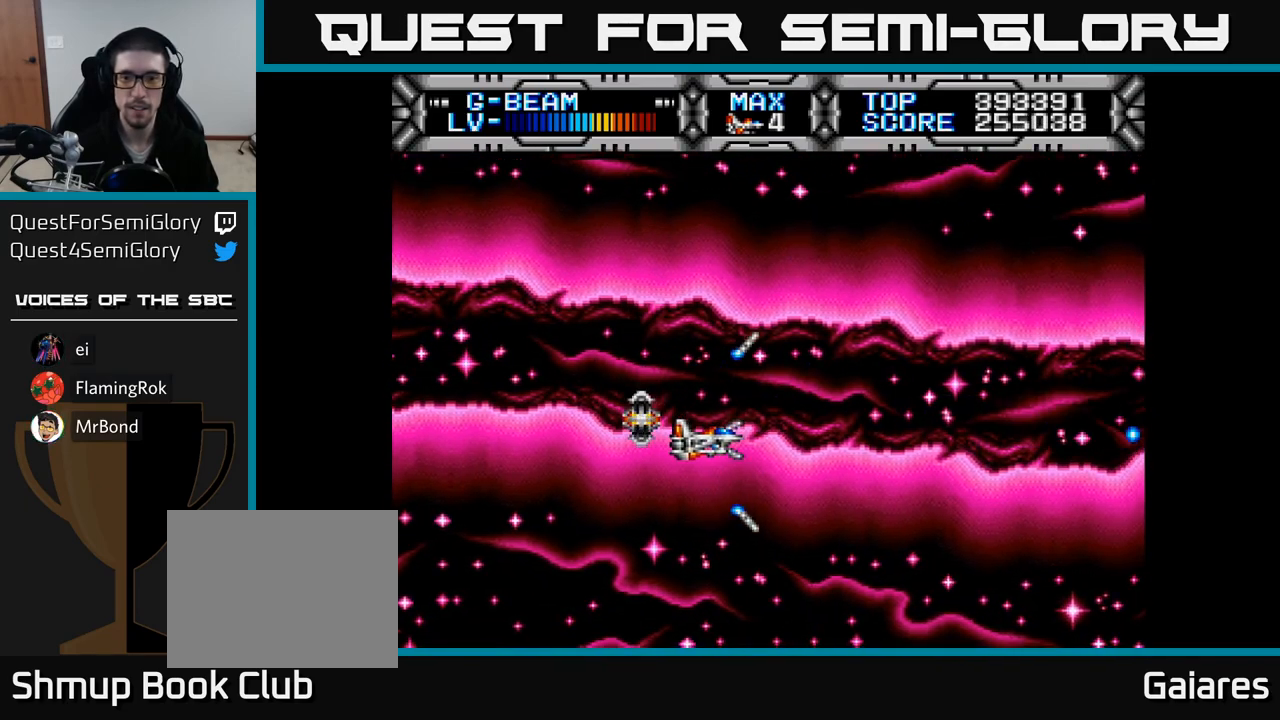
{"buttons": ["X"], "right_stick": "center", "events": []}
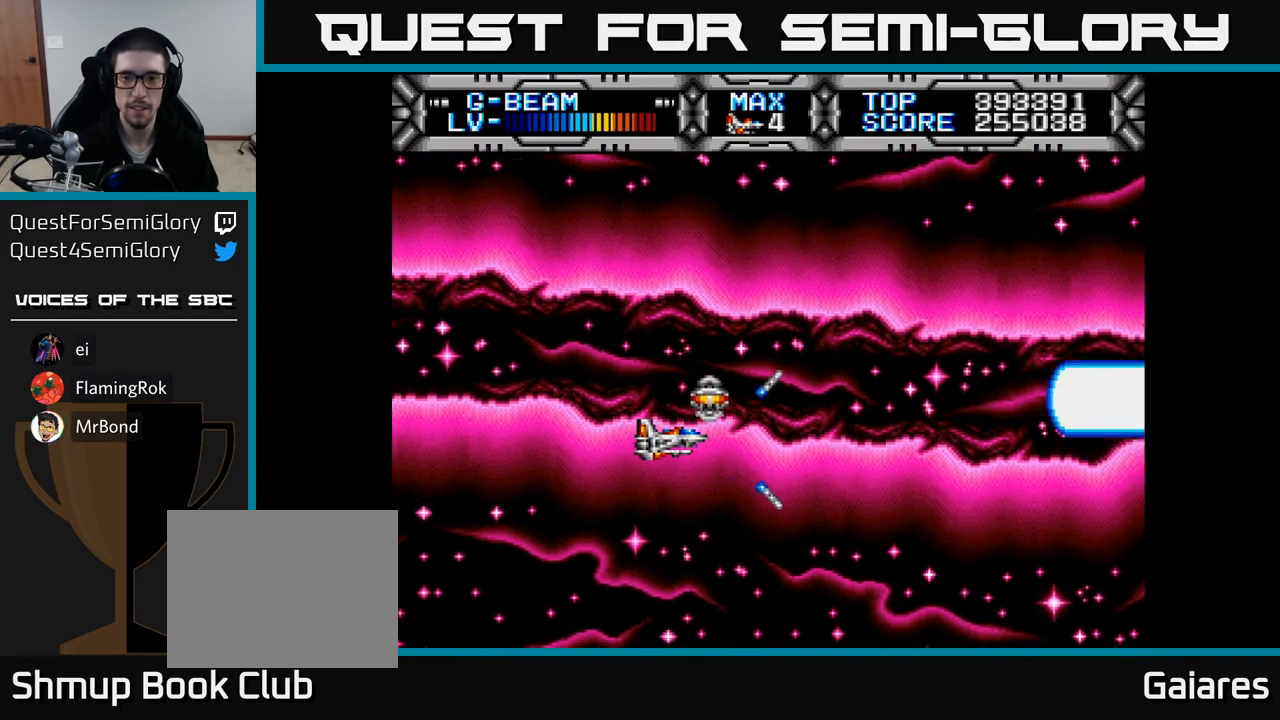
{"buttons": ["X", "DPAD_DOWN"], "right_stick": "center", "events": [[150, "DPAD_UP", "down"], [250, "DPAD_UP", "up"], [417, "DPAD_DOWN", "down"]]}
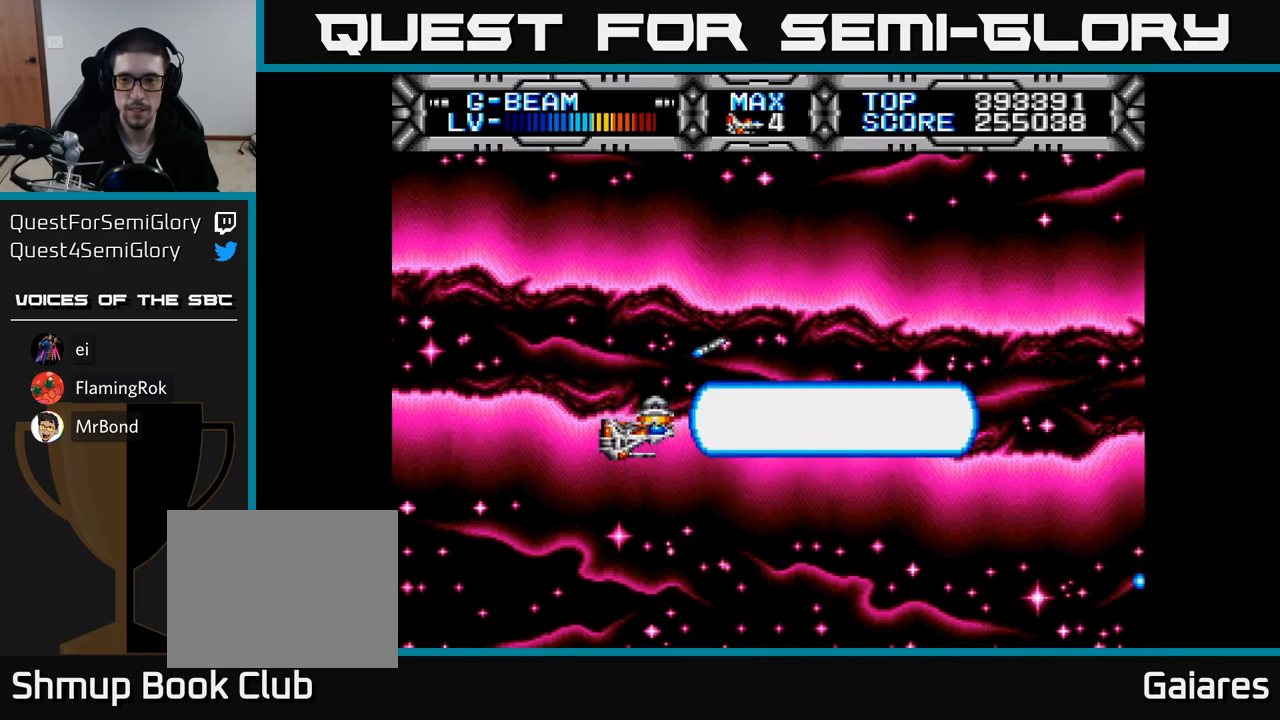
{"buttons": ["X"], "right_stick": "center", "events": [[33, "DPAD_RIGHT", "down"], [100, "DPAD_DOWN", "up"], [150, "DPAD_RIGHT", "up"], [183, "DPAD_UP", "down"], [217, "DPAD_LEFT", "down"], [383, "DPAD_LEFT", "up"], [383, "DPAD_UP", "up"]]}
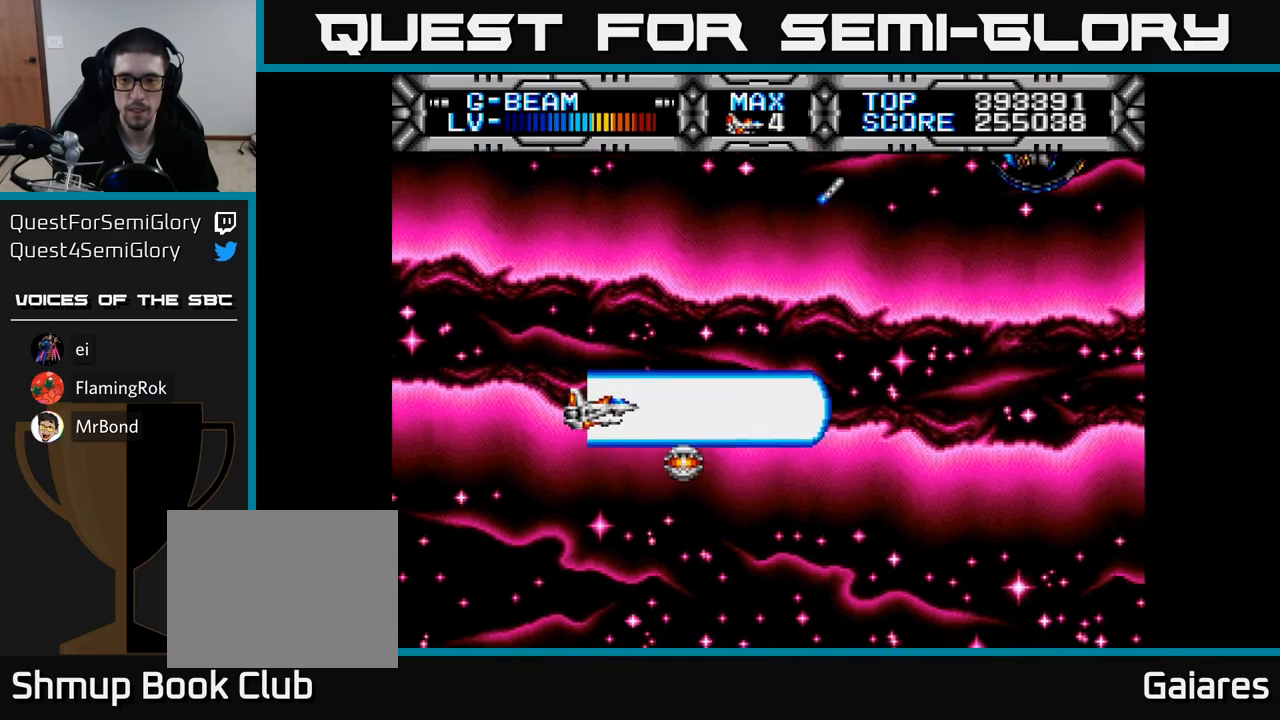
{"buttons": ["X", "DPAD_UP"], "right_stick": "center", "events": [[267, "DPAD_LEFT", "down"], [267, "DPAD_UP", "down"], [350, "DPAD_LEFT", "up"]]}
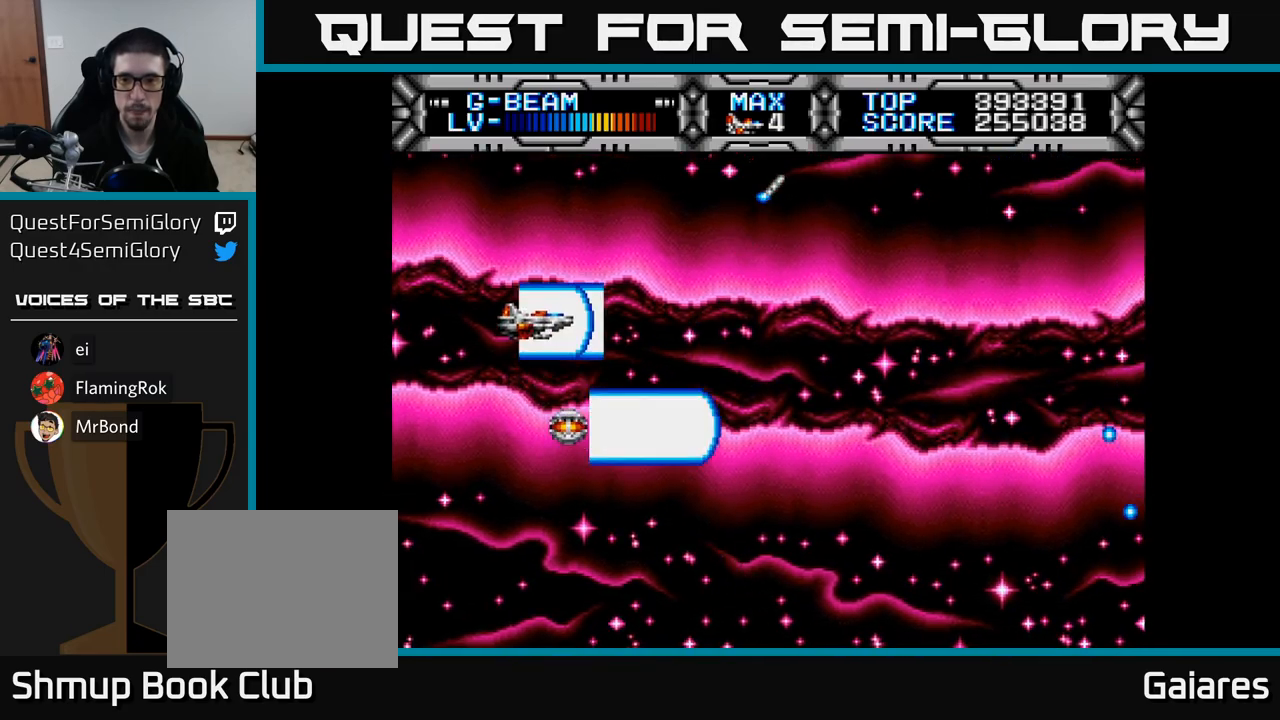
{"buttons": ["X"], "right_stick": "center", "events": [[33, "DPAD_UP", "up"], [50, "DPAD_RIGHT", "down"], [167, "DPAD_DOWN", "down"], [200, "DPAD_RIGHT", "up"], [350, "DPAD_DOWN", "up"]]}
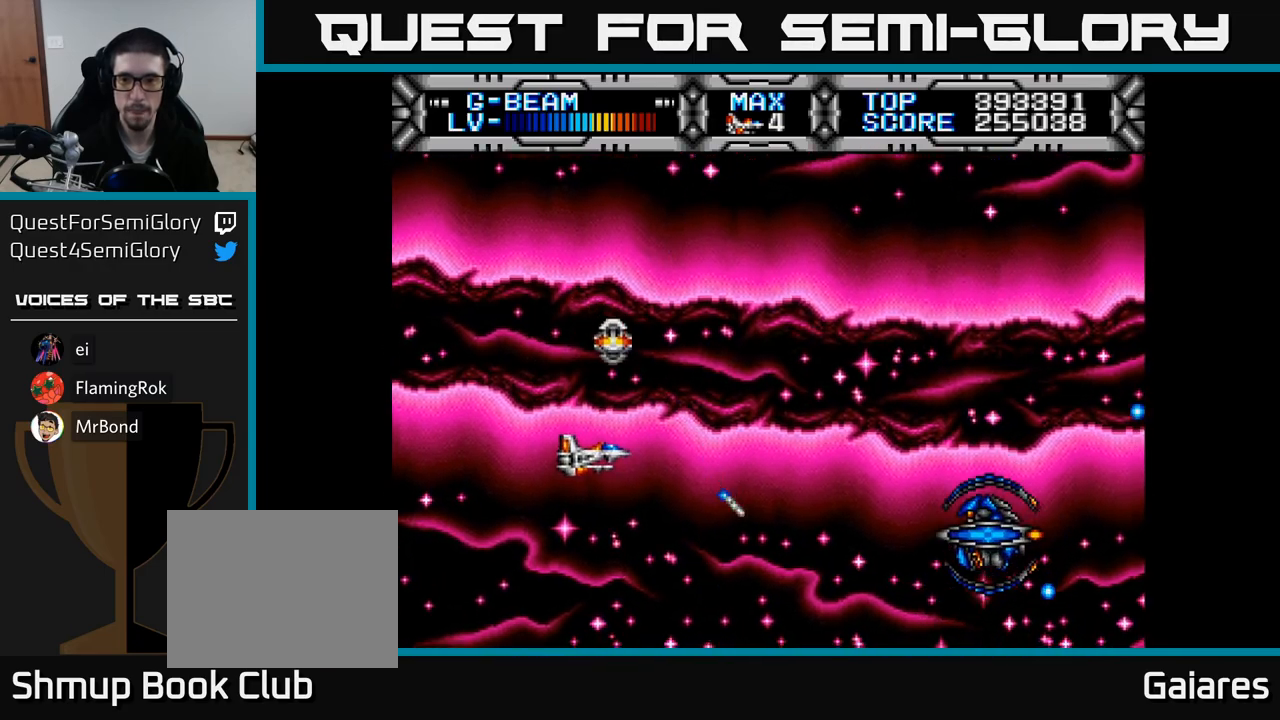
{"buttons": ["X", "DPAD_UP"], "right_stick": "center"}
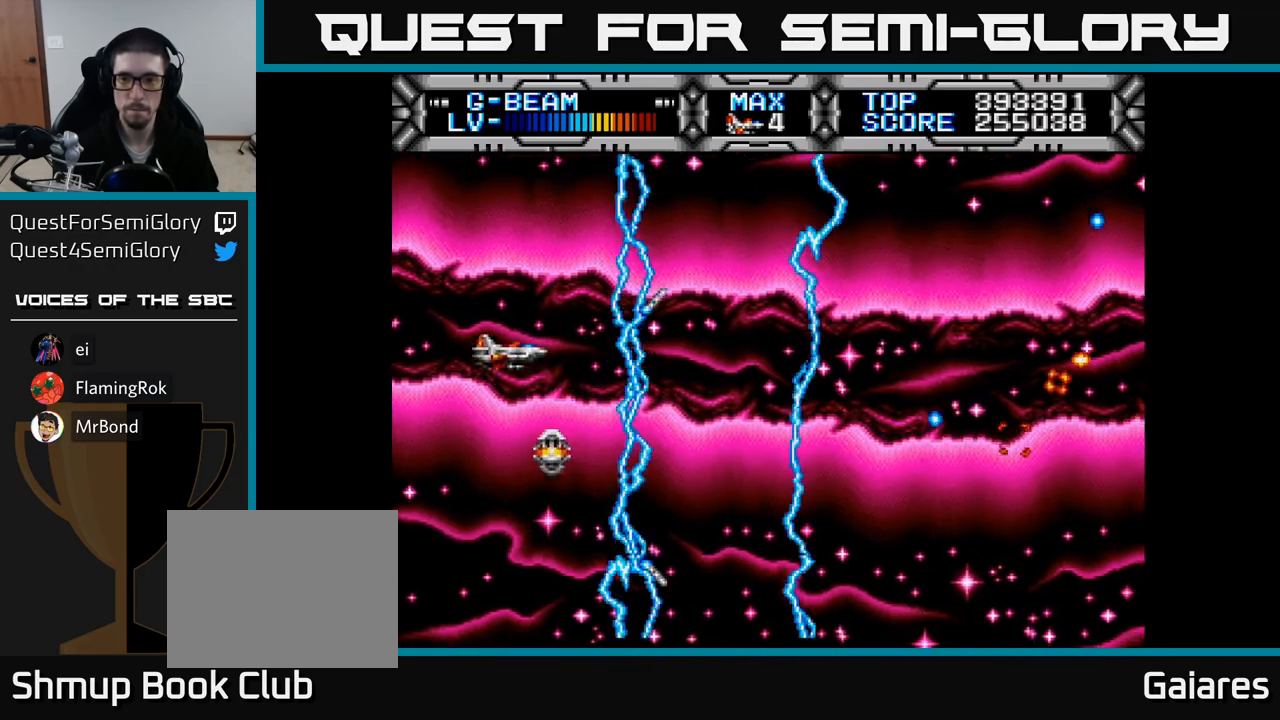
{"buttons": ["X"], "right_stick": "center", "events": [[67, "DPAD_LEFT", "down"], [133, "DPAD_UP", "up"], [183, "DPAD_LEFT", "up"], [200, "DPAD_DOWN", "down"], [283, "DPAD_RIGHT", "down"], [367, "DPAD_DOWN", "up"], [417, "DPAD_RIGHT", "up"]]}
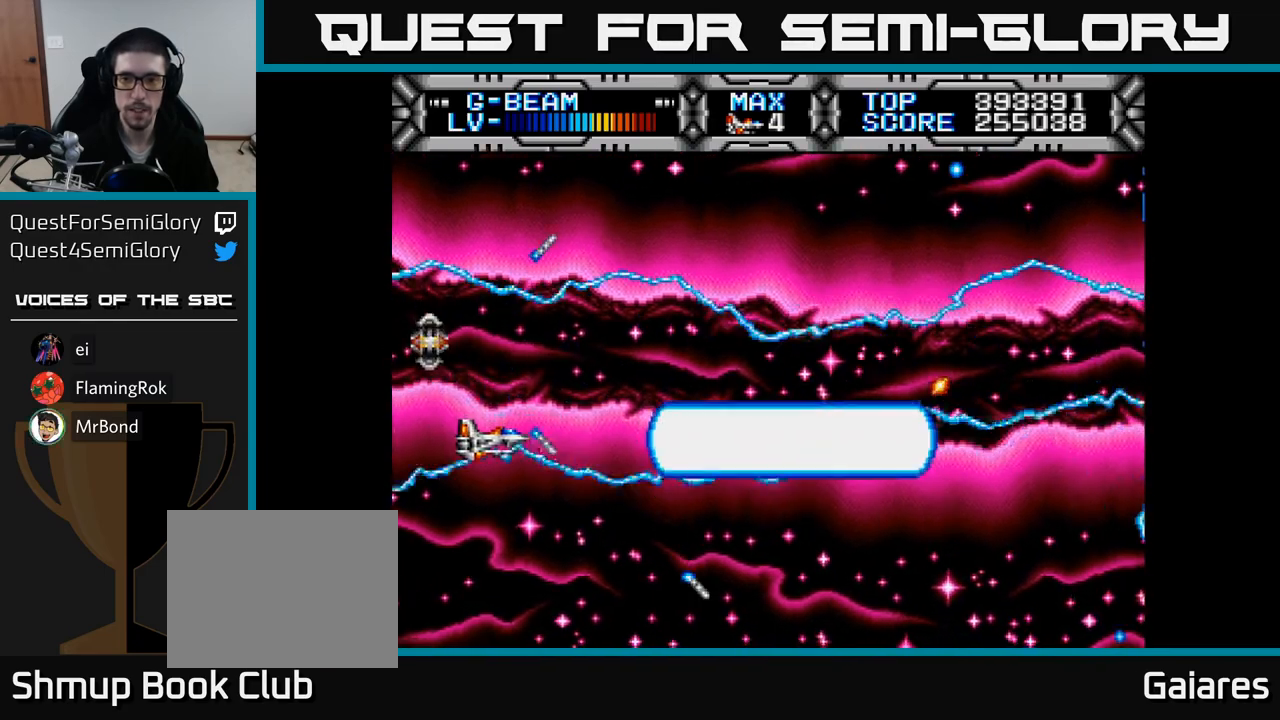
{"buttons": ["X"], "right_stick": "center"}
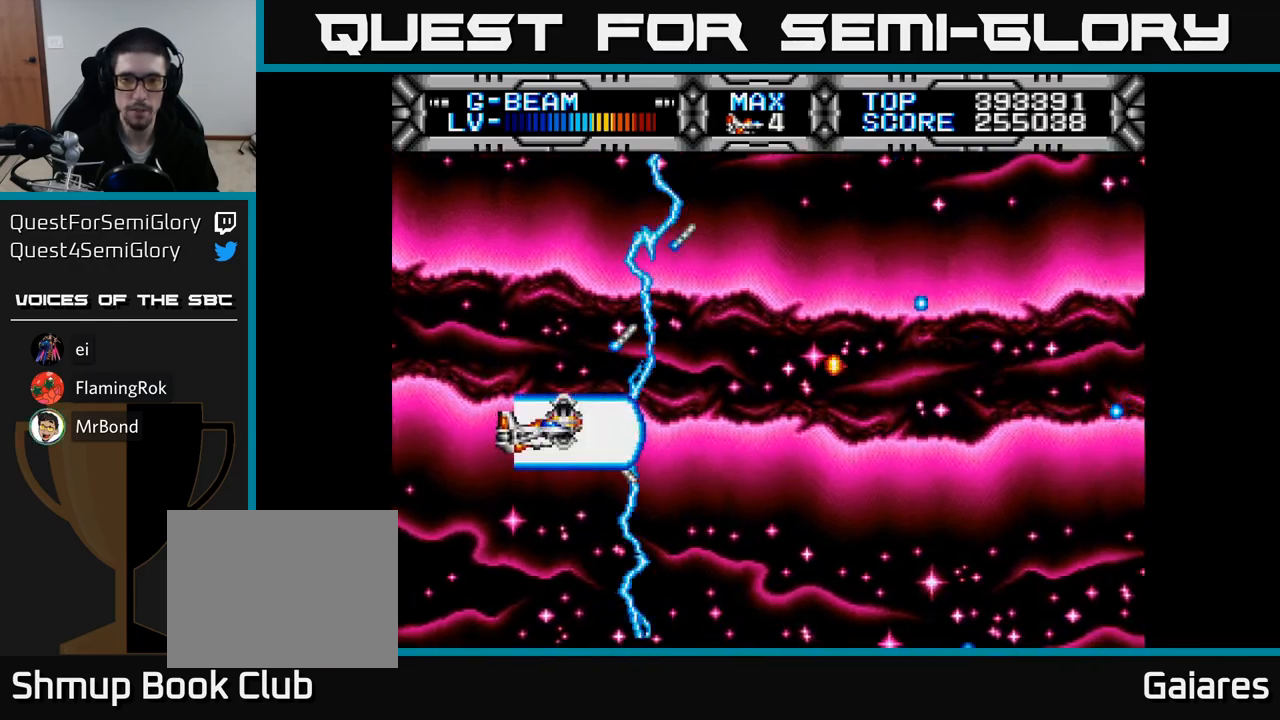
{"buttons": ["X", "DPAD_LEFT"], "right_stick": "center", "events": [[333, "DPAD_RIGHT", "down"], [400, "DPAD_RIGHT", "up"], [467, "DPAD_LEFT", "down"]]}
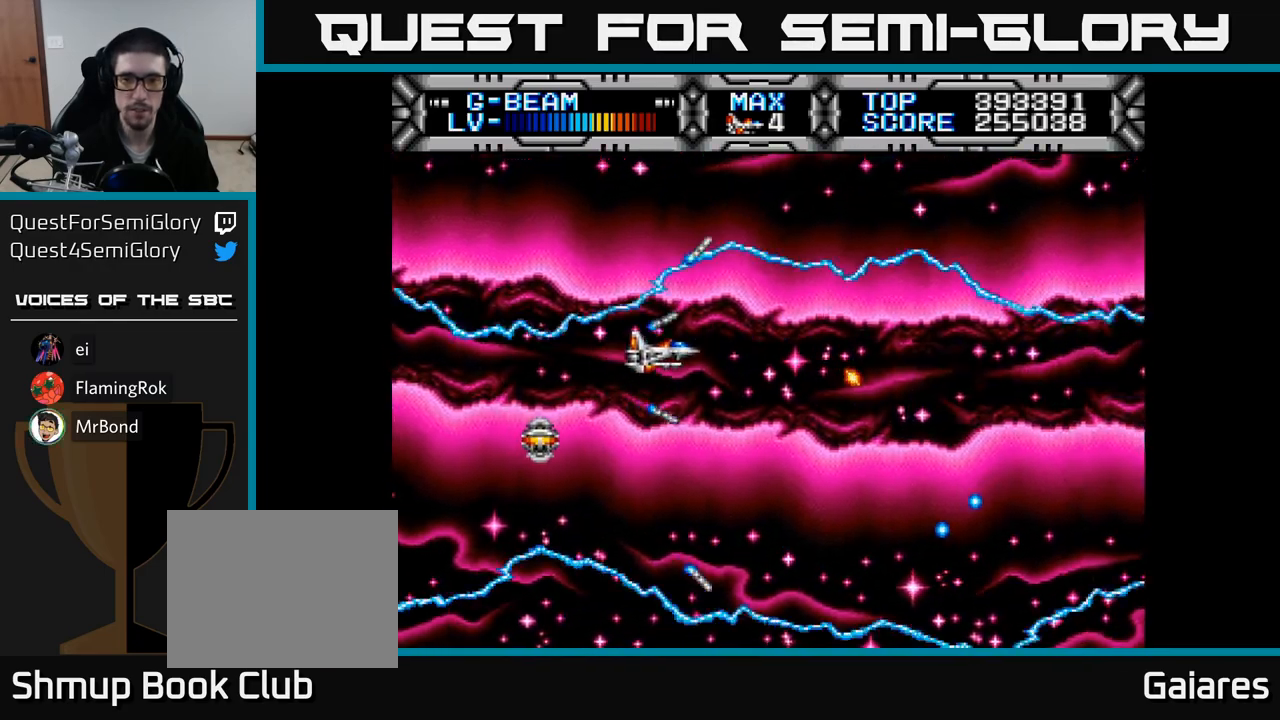
{"buttons": ["X", "DPAD_LEFT"], "right_stick": "center", "events": [[117, "DPAD_LEFT", "up"], [133, "DPAD_DOWN", "down"], [250, "DPAD_LEFT", "down"], [283, "DPAD_DOWN", "up"]]}
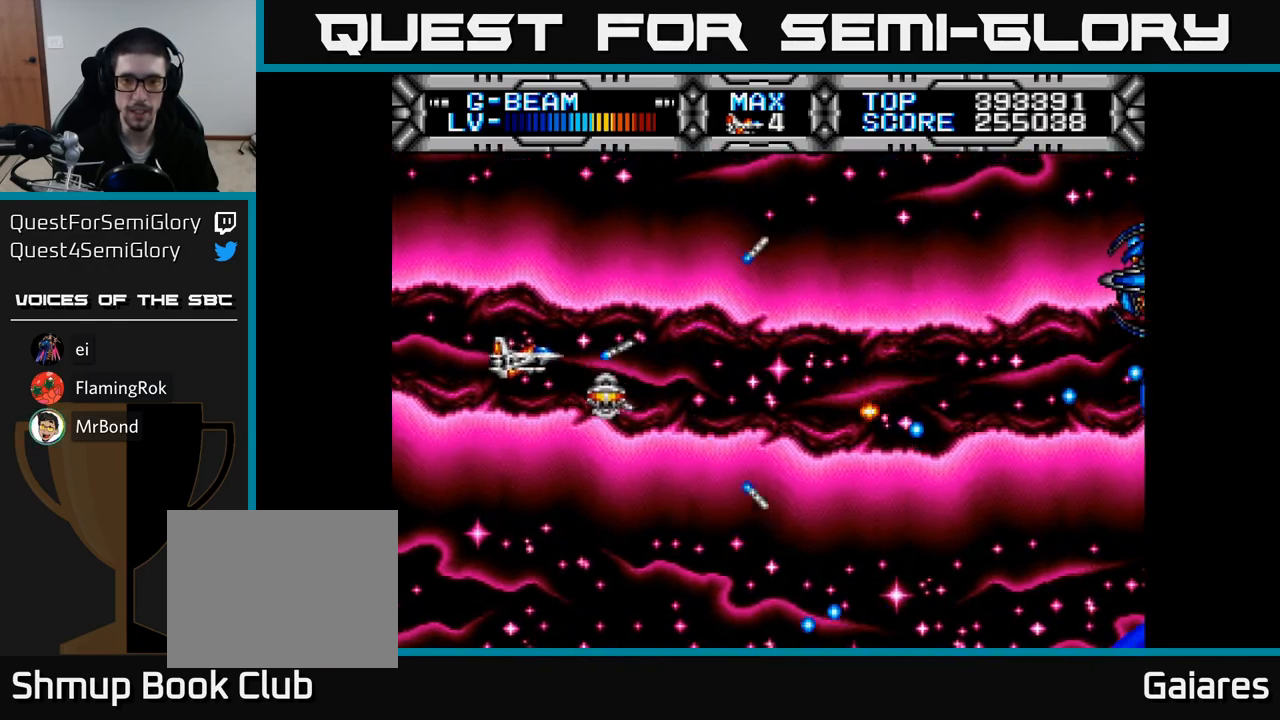
{"buttons": ["X"], "right_stick": "center", "events": [[33, "DPAD_DOWN", "down"], [67, "DPAD_LEFT", "up"], [217, "DPAD_DOWN", "up"], [250, "DPAD_LEFT", "down"], [350, "DPAD_UP", "down"], [383, "DPAD_LEFT", "up"], [500, "DPAD_UP", "up"]]}
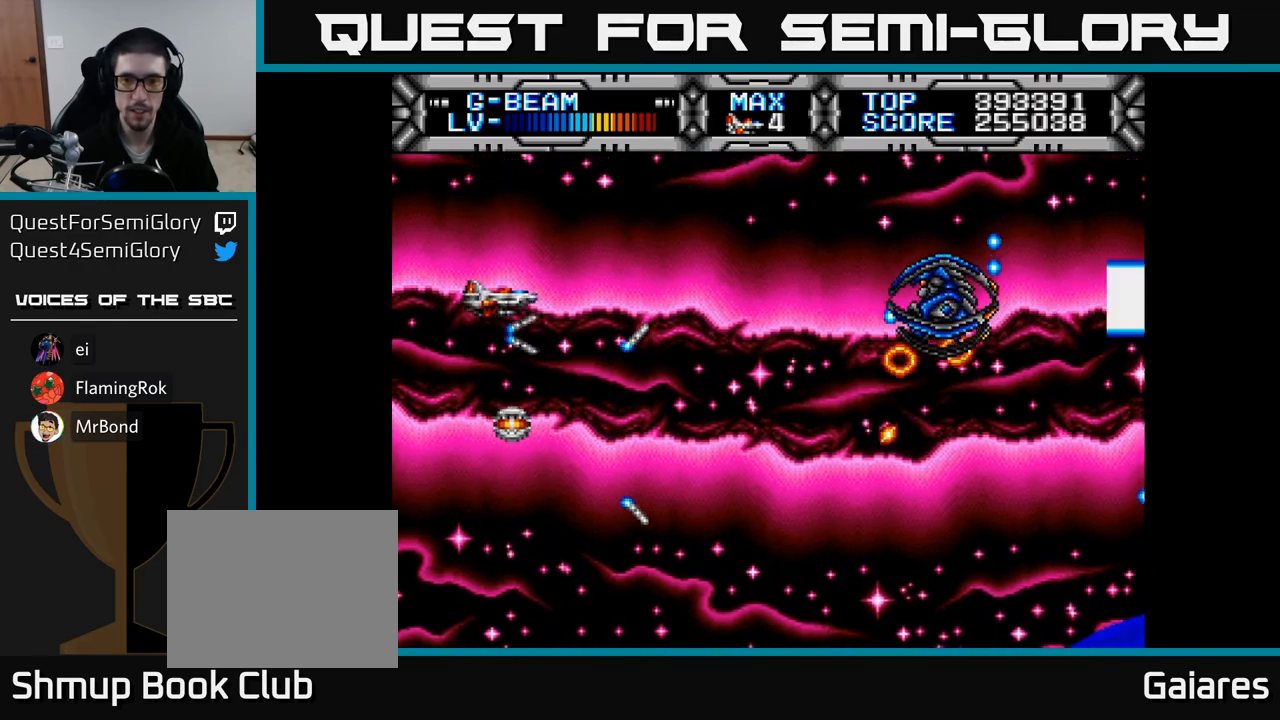
{"buttons": ["X", "DPAD_DOWN"], "right_stick": "center", "events": [[33, "DPAD_DOWN", "down"], [100, "DPAD_DOWN", "up"], [183, "DPAD_LEFT", "down"], [383, "DPAD_DOWN", "down"], [383, "DPAD_LEFT", "up"]]}
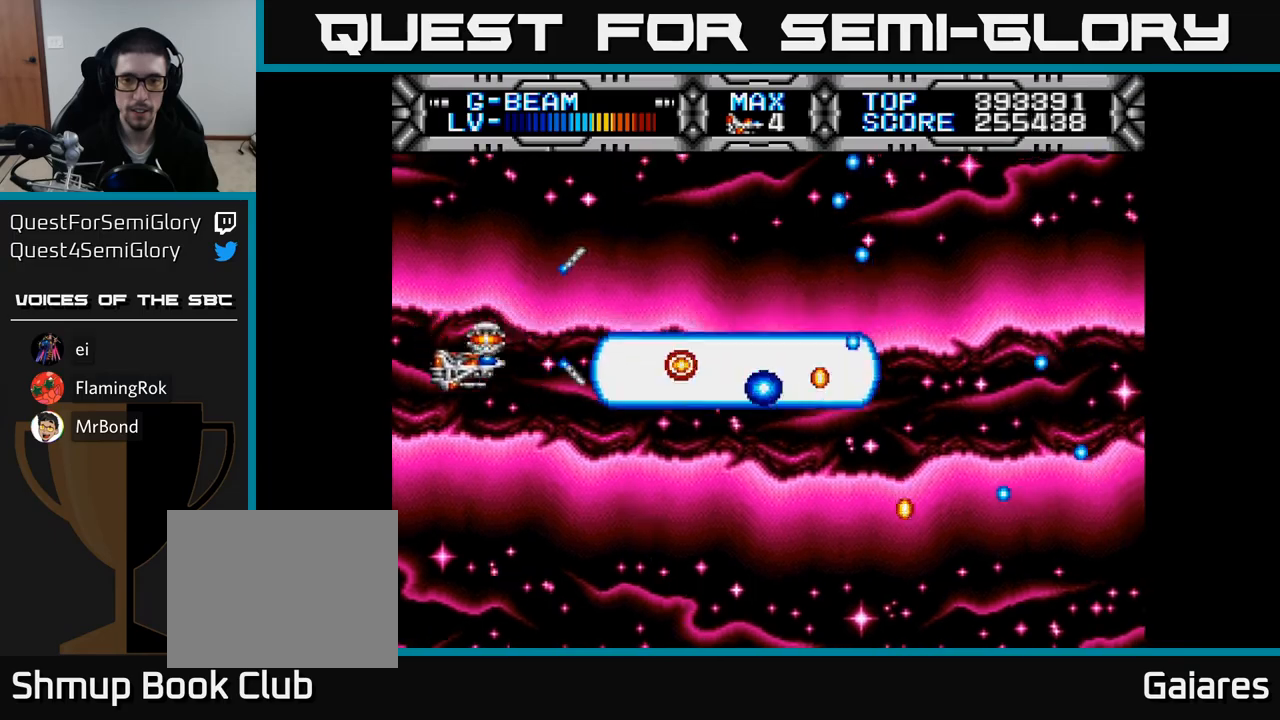
{"buttons": ["X", "DPAD_LEFT"], "right_stick": "center", "events": [[333, "DPAD_DOWN", "up"], [383, "DPAD_LEFT", "down"]]}
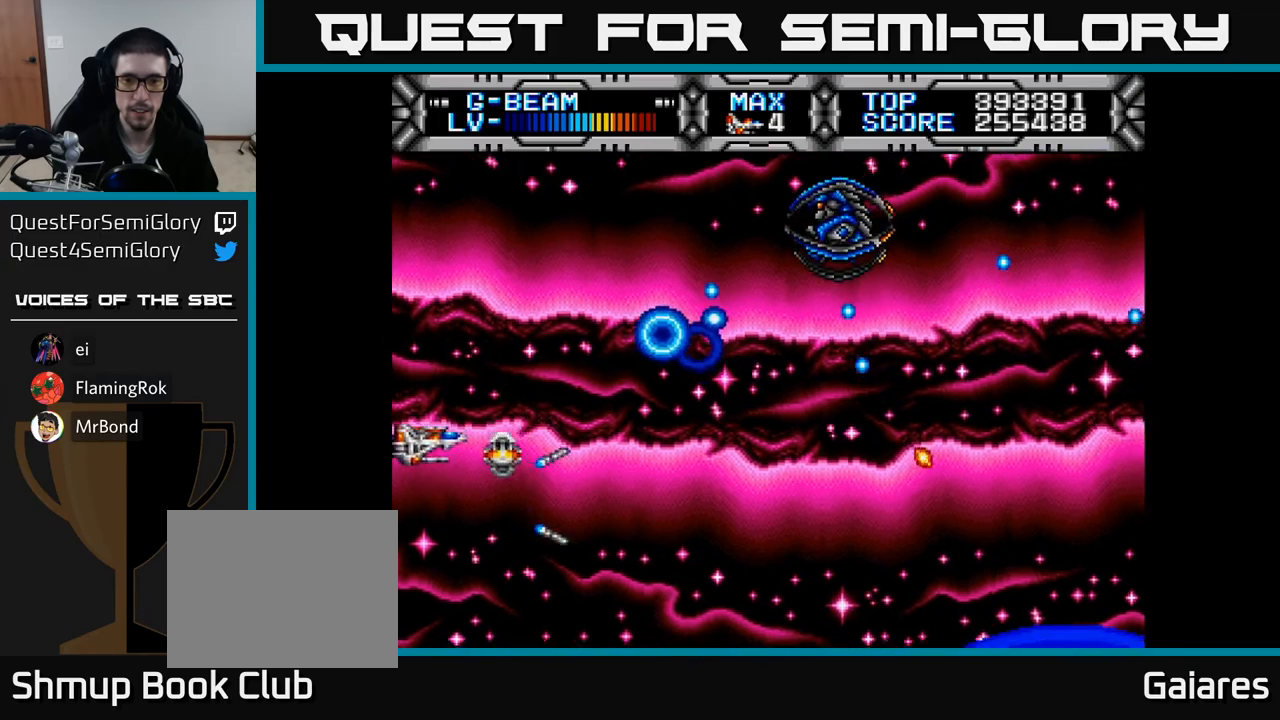
{"buttons": ["X"], "right_stick": "center", "events": [[50, "DPAD_LEFT", "up"], [167, "DPAD_DOWN", "down"], [217, "DPAD_DOWN", "up"], [367, "DPAD_DOWN", "down"], [450, "DPAD_DOWN", "up"]]}
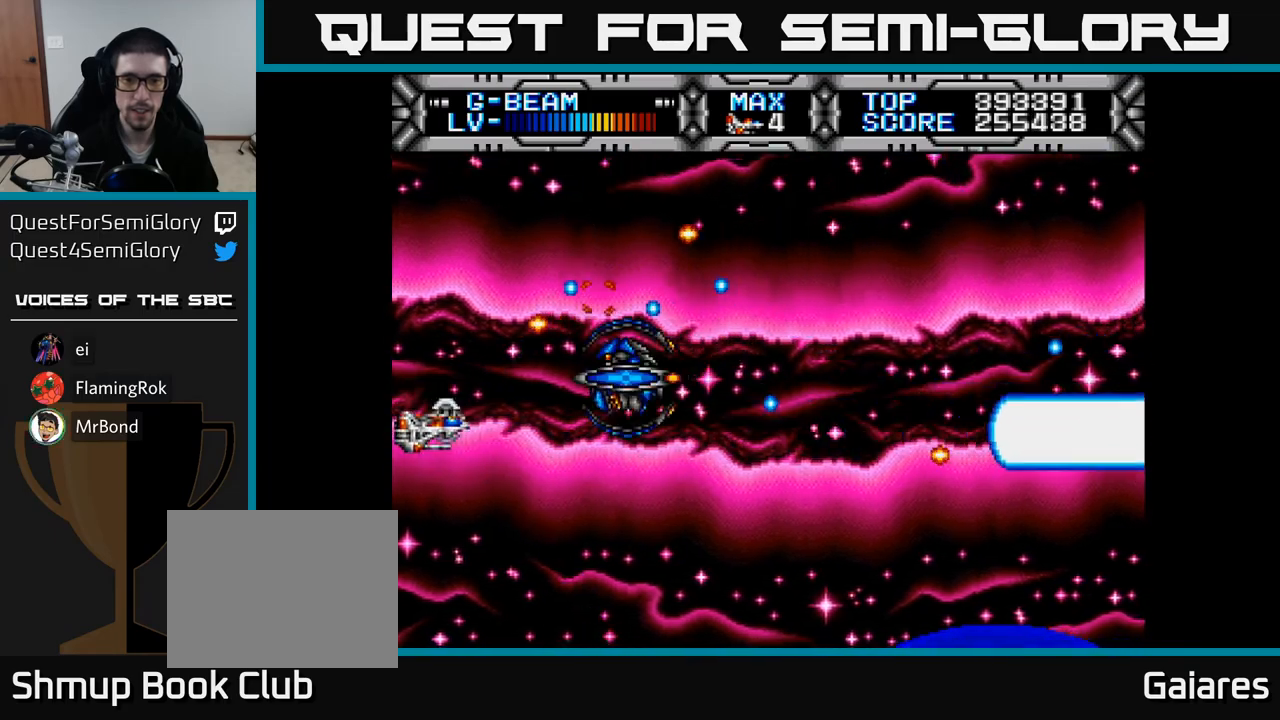
{"buttons": ["X", "DPAD_RIGHT"], "right_stick": "center", "events": [[50, "DPAD_DOWN", "down"], [50, "DPAD_LEFT", "down"], [400, "DPAD_LEFT", "up"], [500, "DPAD_DOWN", "up"], [500, "DPAD_RIGHT", "down"]]}
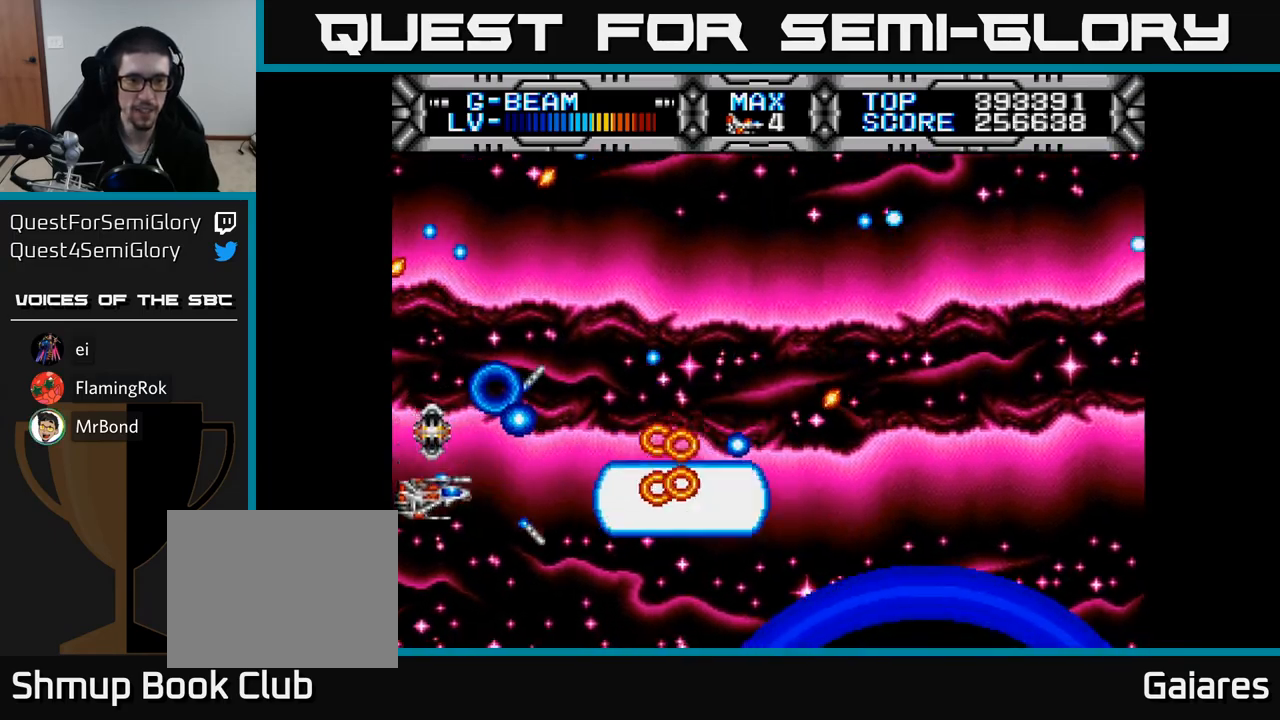
{"buttons": ["X", "DPAD_LEFT"], "right_stick": "center"}
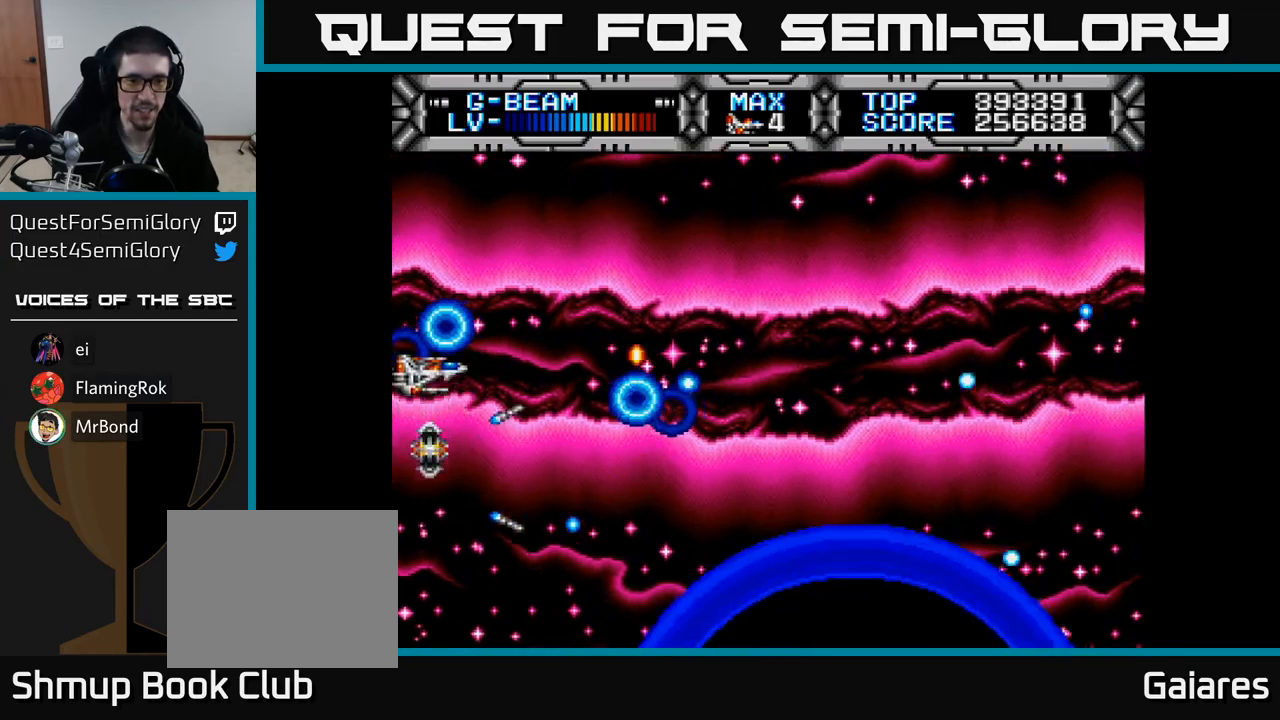
{"buttons": ["X", "DPAD_UP"], "right_stick": "center", "events": [[50, "DPAD_LEFT", "up"], [67, "DPAD_DOWN", "down"], [83, "DPAD_RIGHT", "down"], [300, "DPAD_DOWN", "up"], [433, "DPAD_RIGHT", "up"], [433, "DPAD_UP", "down"]]}
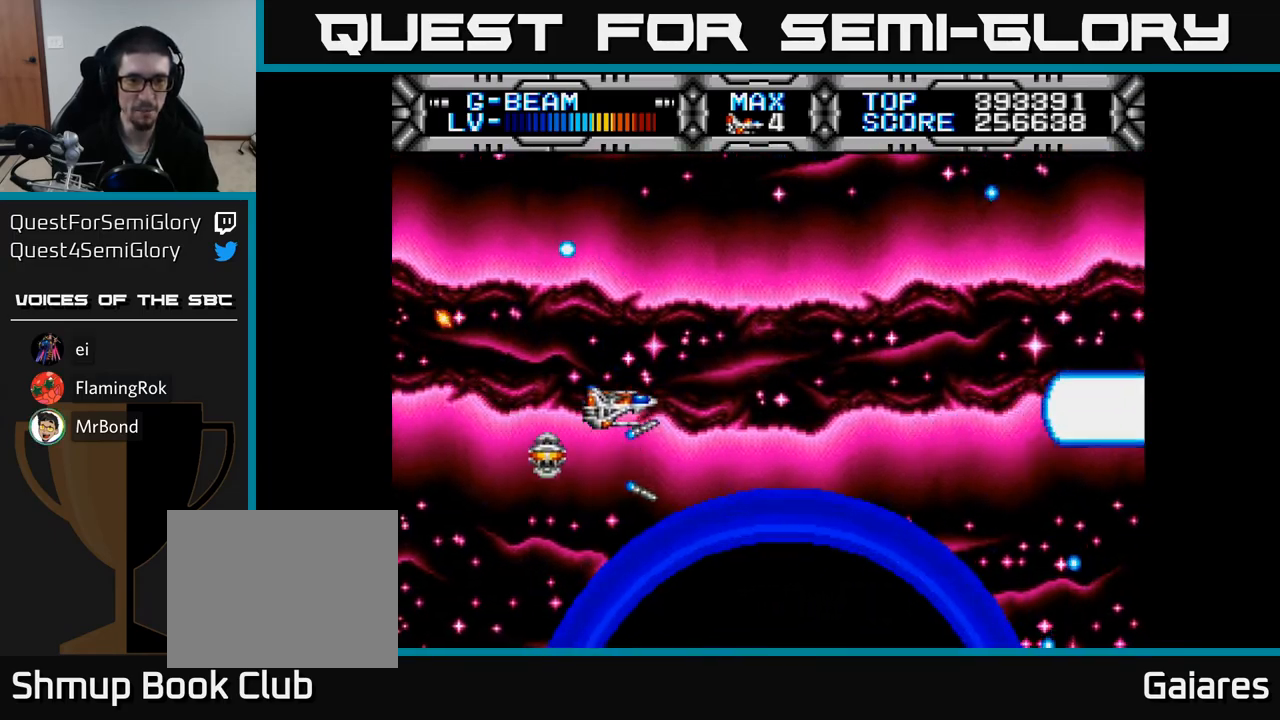
{"buttons": ["X", "DPAD_DOWN"], "right_stick": "center", "events": [[200, "DPAD_RIGHT", "down"], [300, "DPAD_UP", "up"], [400, "DPAD_DOWN", "down"], [417, "DPAD_RIGHT", "up"]]}
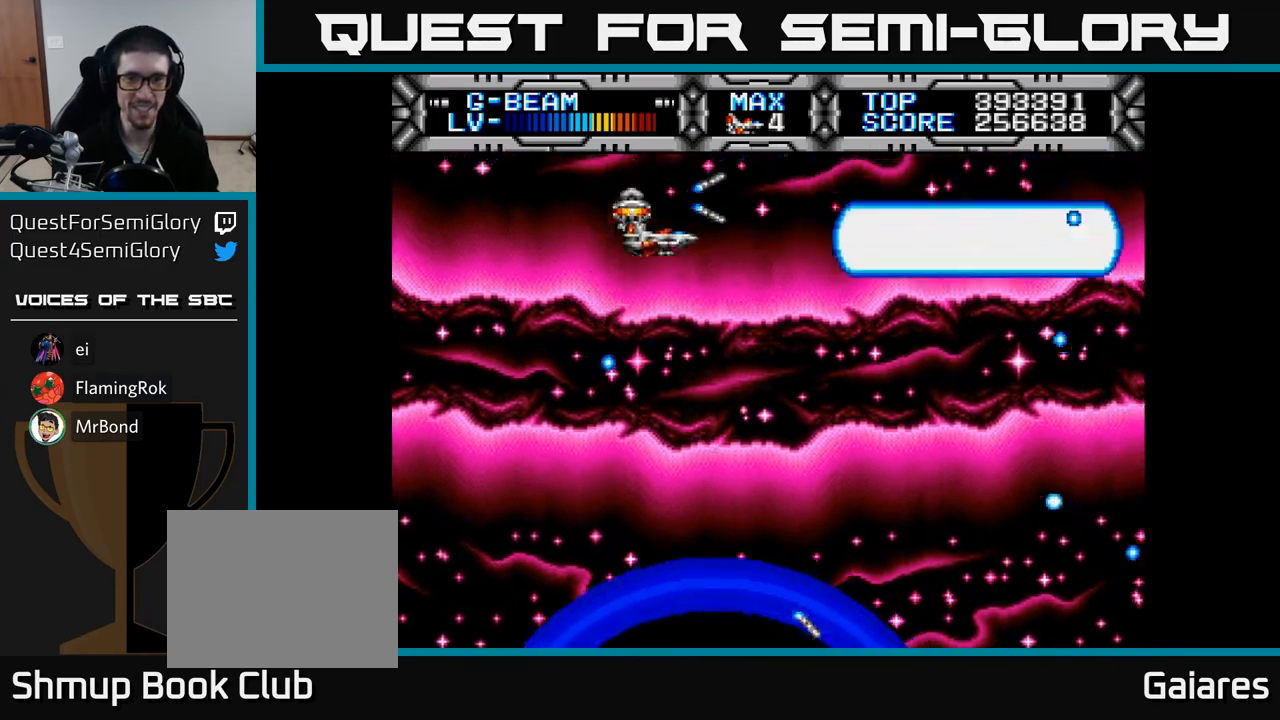
{"buttons": ["X", "DPAD_UP", "DPAD_RIGHT"], "right_stick": "center", "events": [[150, "DPAD_RIGHT", "down"], [217, "DPAD_RIGHT", "up"], [267, "DPAD_DOWN", "up"], [267, "DPAD_LEFT", "down"], [367, "DPAD_UP", "down"], [383, "DPAD_LEFT", "up"], [383, "DPAD_UP", "up"], [400, "DPAD_RIGHT", "down"], [483, "DPAD_UP", "down"]]}